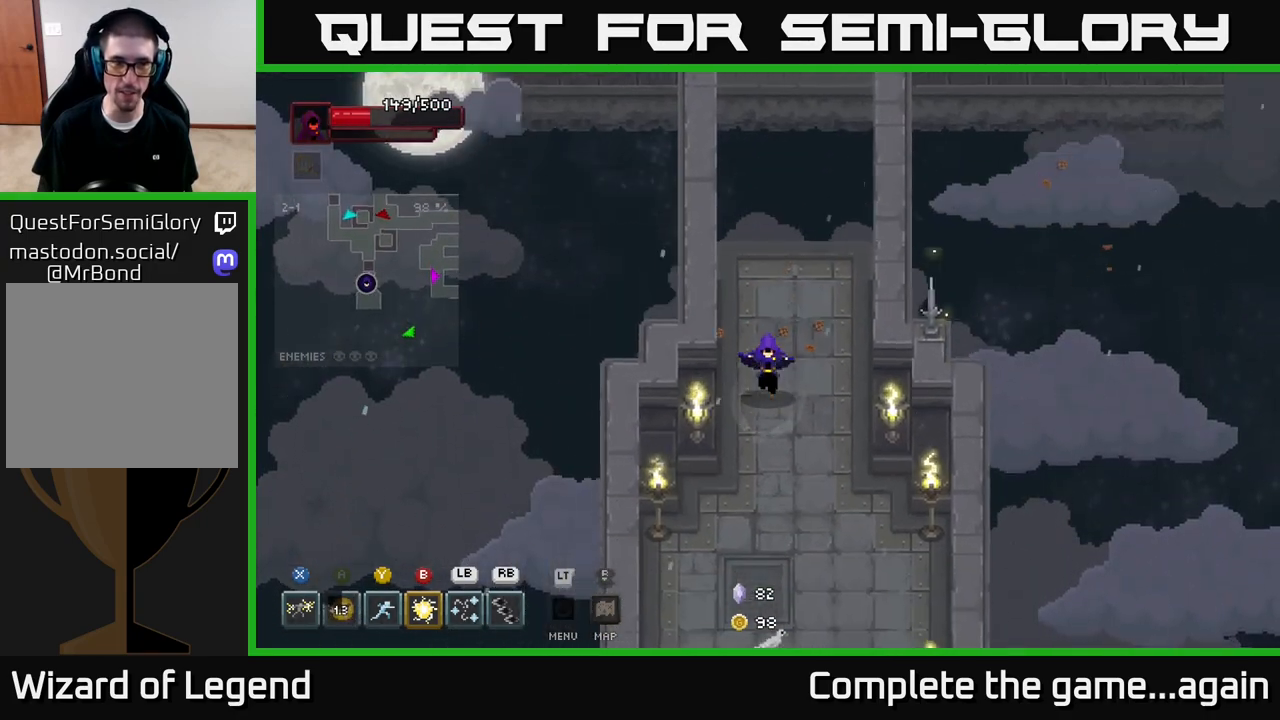
Gameplay with a controller (Xbox layout); each line is a JSON object with the inputs held at the frame after it. "events" lists button and stick changes between this image and that frame as [ms after this image, input, new state], when the widget could be followed in between.
{"buttons": [], "left_stick": "down", "right_stick": "center", "events": []}
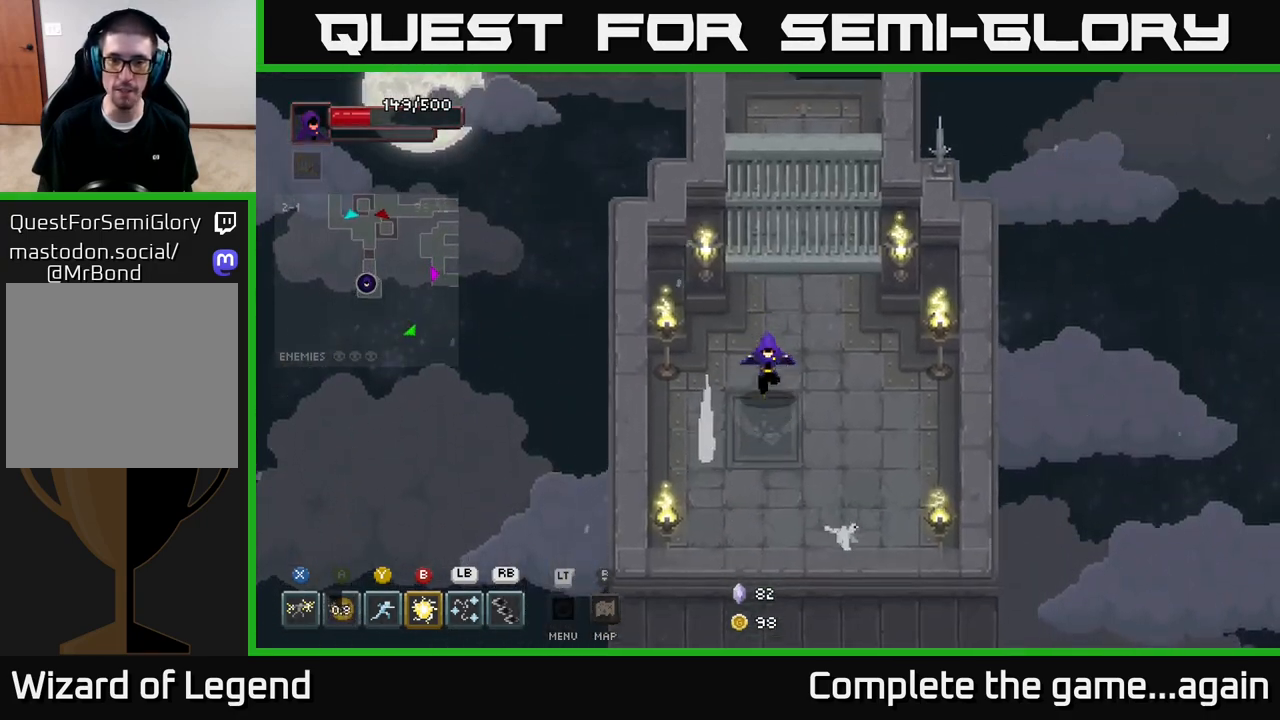
{"buttons": [], "left_stick": "down-left", "right_stick": "center", "events": [[233, "left_stick", "down-left"]]}
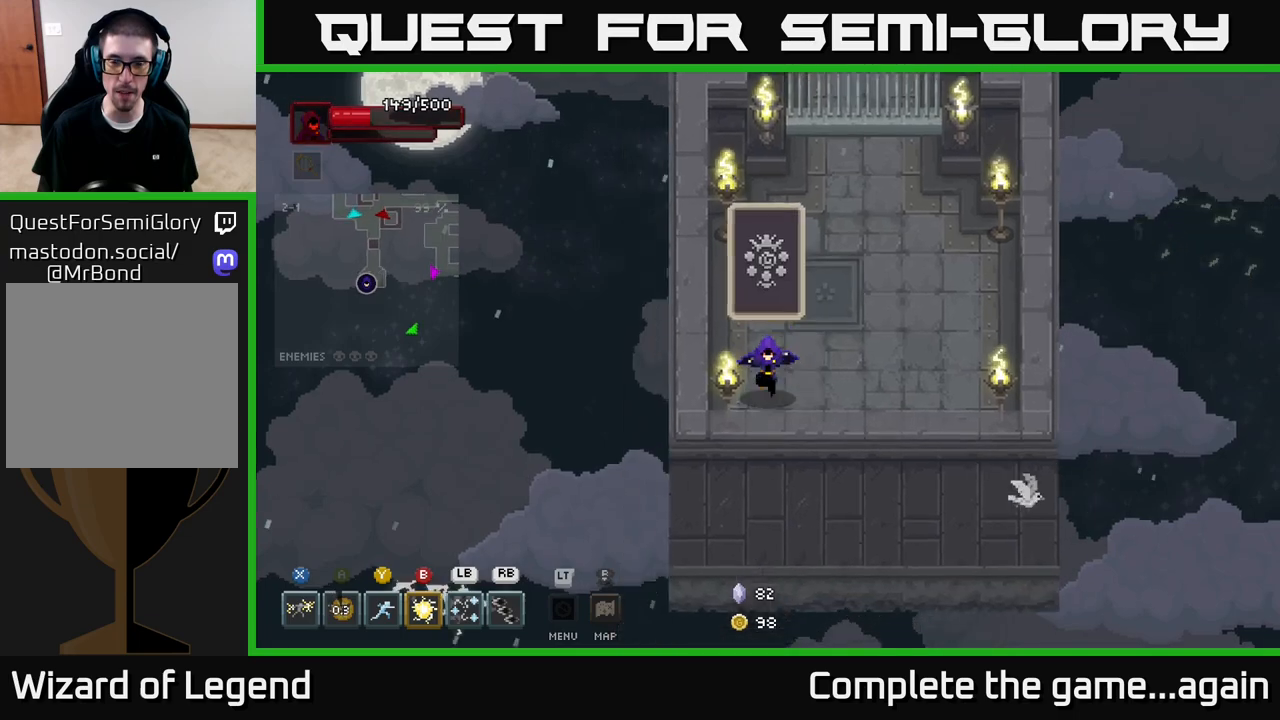
{"buttons": ["X"], "left_stick": "up-right", "right_stick": "center", "events": [[283, "left_stick", "up"], [483, "left_stick", "up-right"], [500, "X", "down"]]}
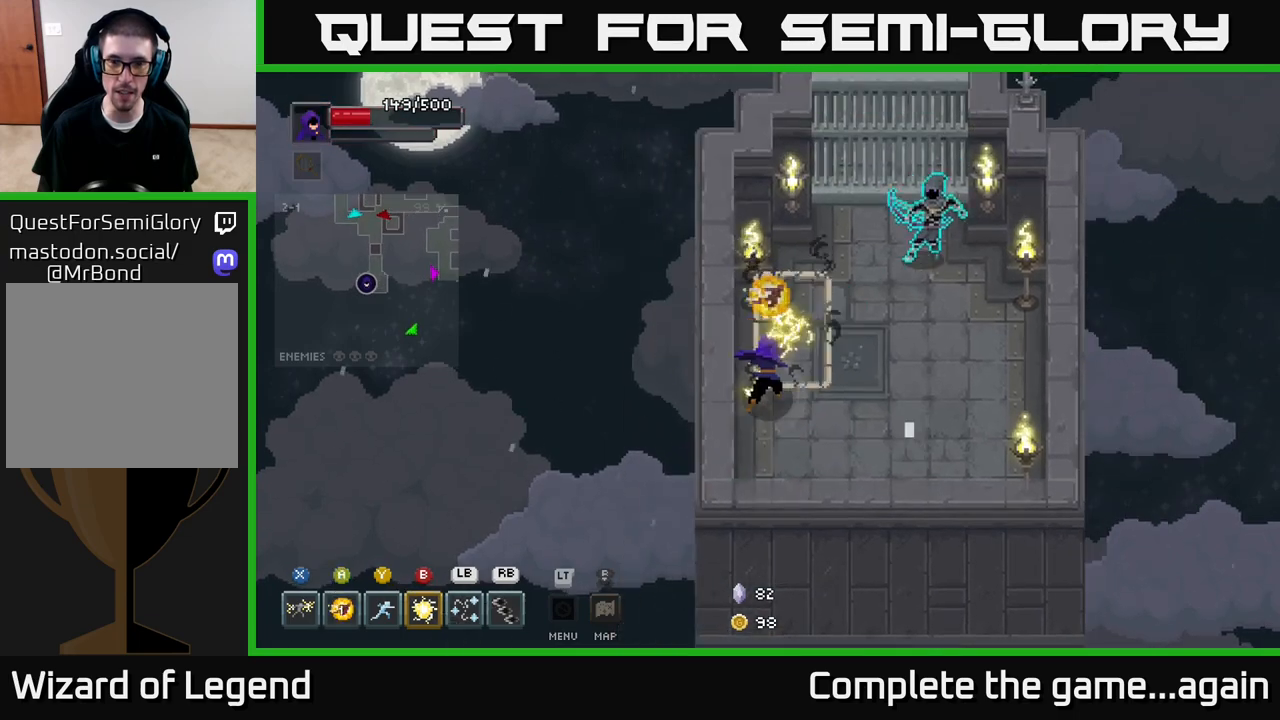
{"buttons": ["Y"], "left_stick": "up-right", "right_stick": "center", "events": [[400, "X", "up"], [483, "Y", "down"]]}
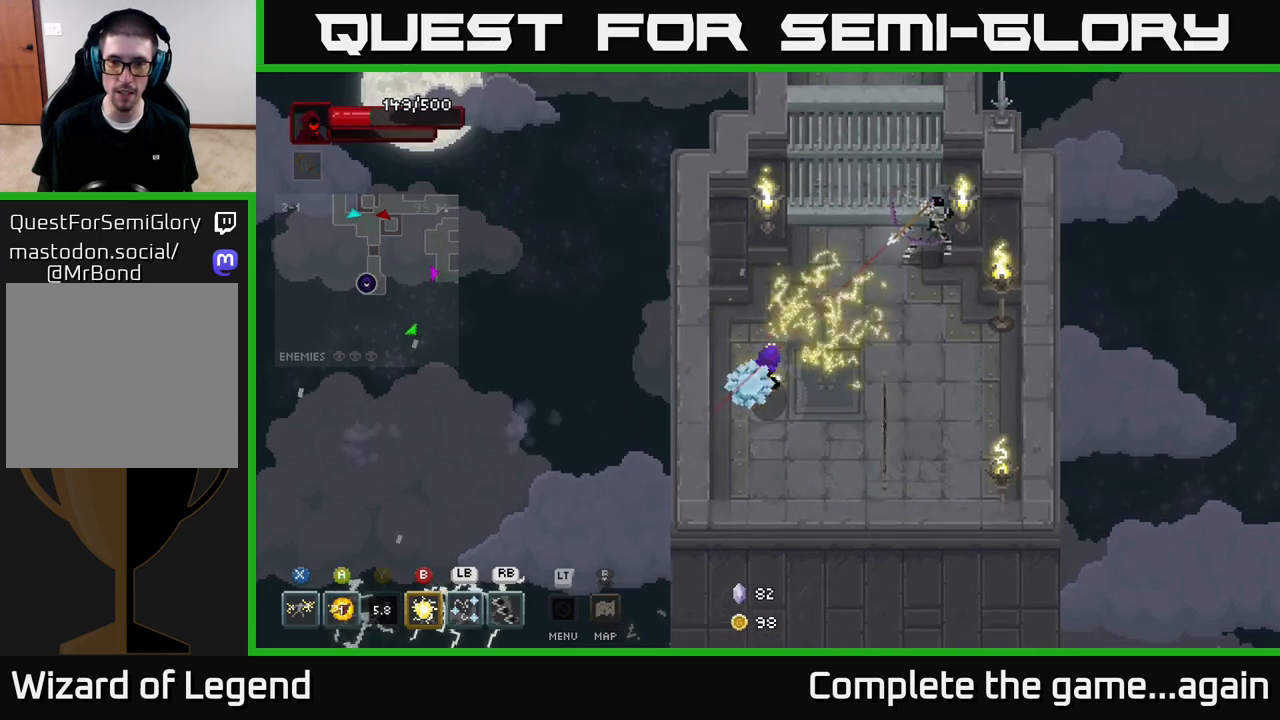
{"buttons": [], "left_stick": "right", "right_stick": "center", "events": [[67, "Y", "up"], [283, "left_stick", "right"]]}
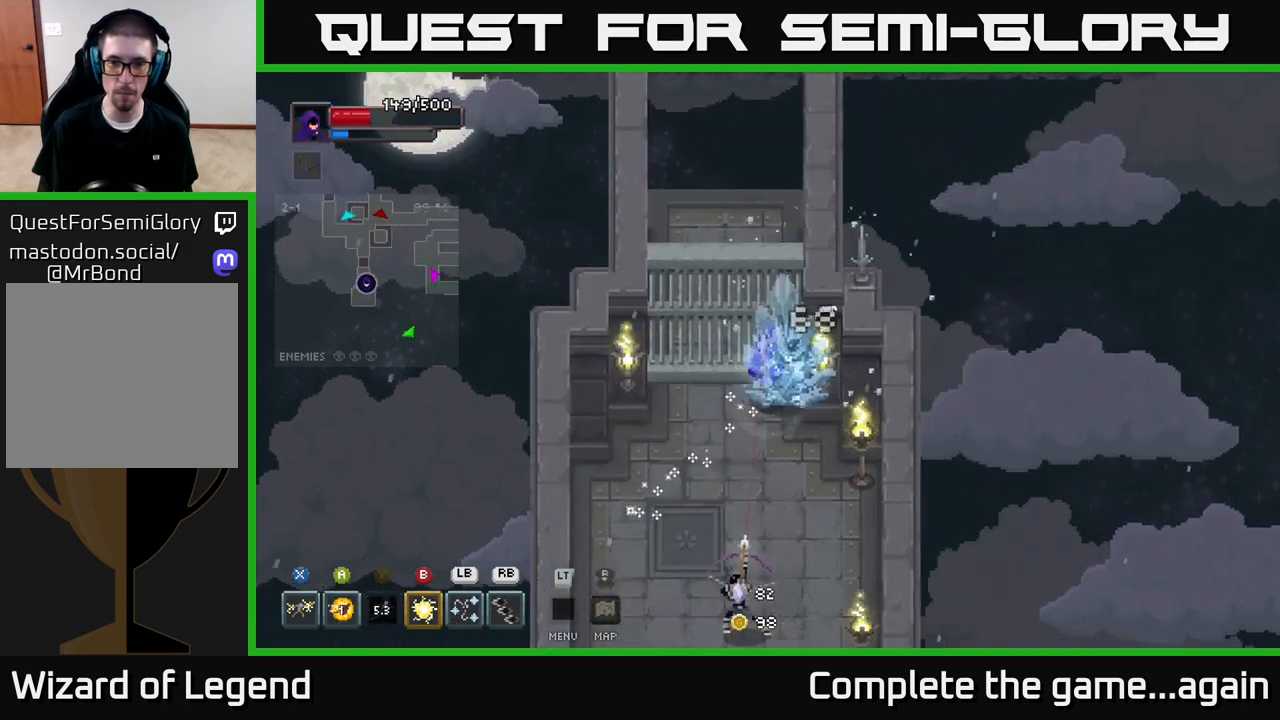
{"buttons": [], "left_stick": "down", "right_stick": "center", "events": [[33, "left_stick", "down"], [267, "B", "down"], [367, "B", "up"]]}
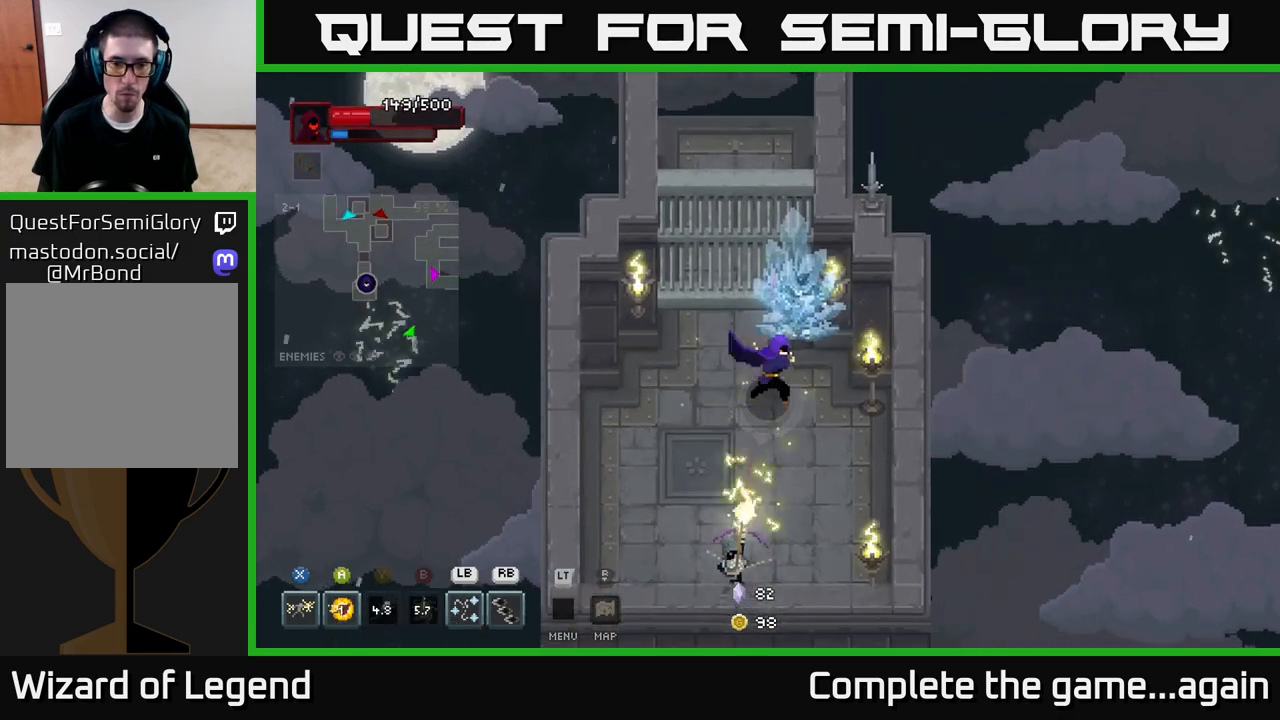
{"buttons": ["X"], "left_stick": "up", "right_stick": "center", "events": [[333, "left_stick", "right"], [383, "left_stick", "up"], [433, "X", "down"]]}
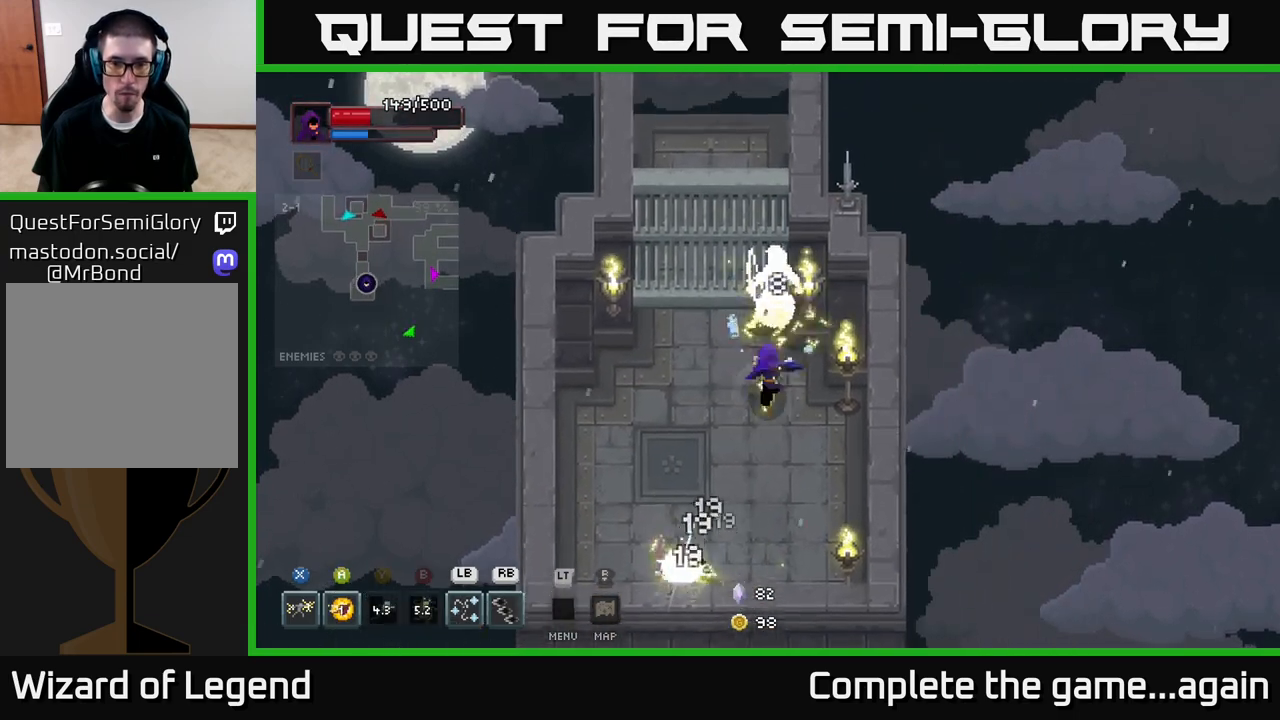
{"buttons": [], "left_stick": "up", "right_stick": "center", "events": [[300, "left_stick", "center"], [450, "X", "up"], [500, "left_stick", "up"]]}
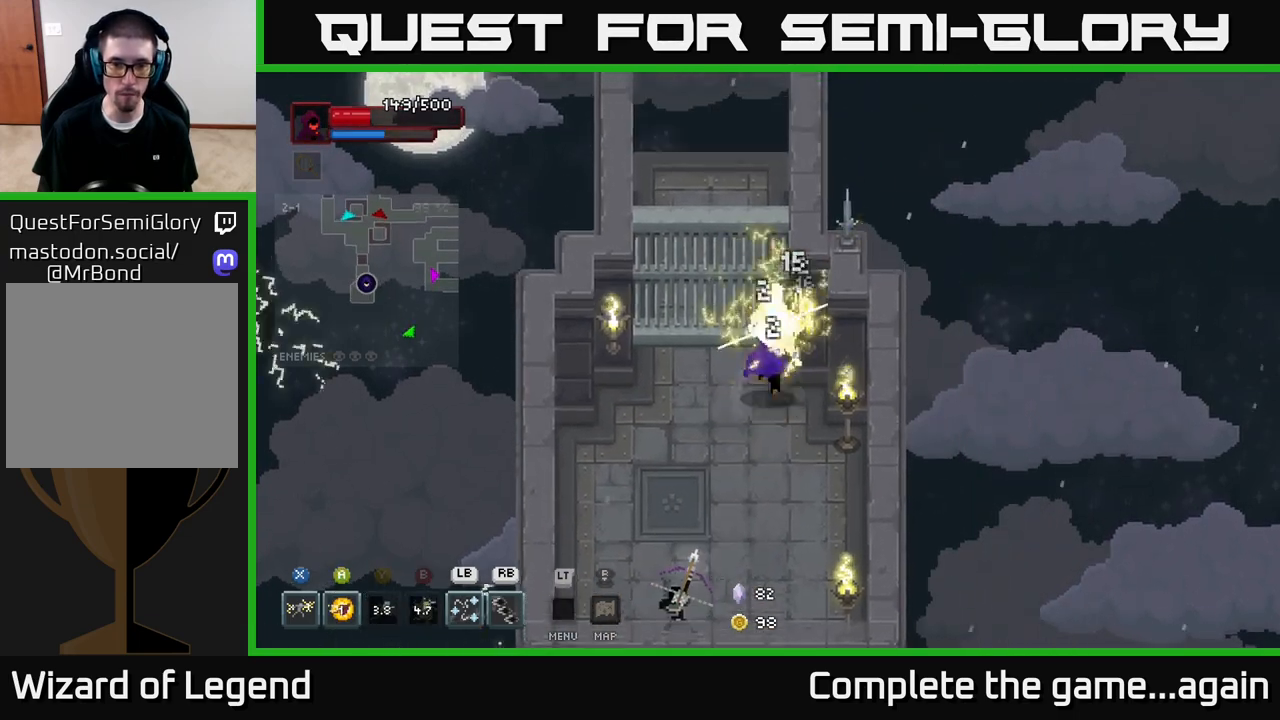
{"buttons": ["X"], "left_stick": "center", "right_stick": "center", "events": [[100, "X", "down"], [183, "left_stick", "center"]]}
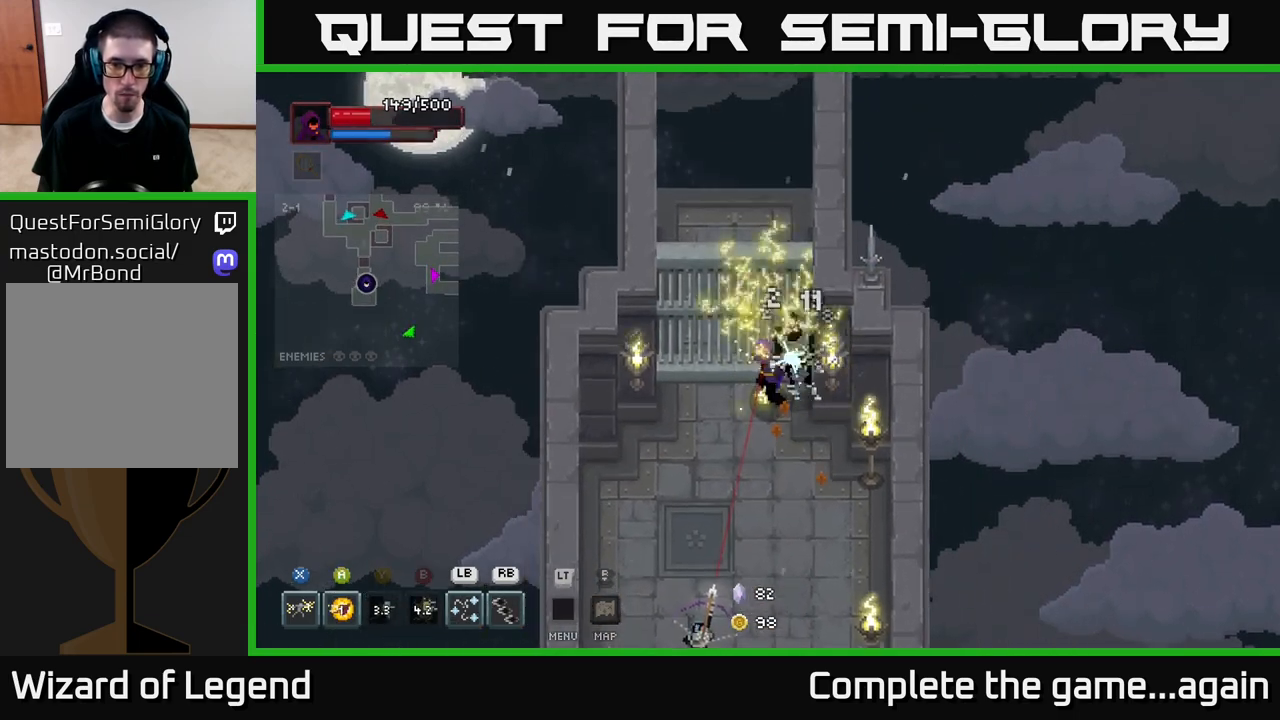
{"buttons": [], "left_stick": "down", "right_stick": "center", "events": [[117, "X", "up"], [133, "left_stick", "left"], [233, "A", "down"], [250, "left_stick", "down-left"], [417, "A", "up"], [417, "left_stick", "down"]]}
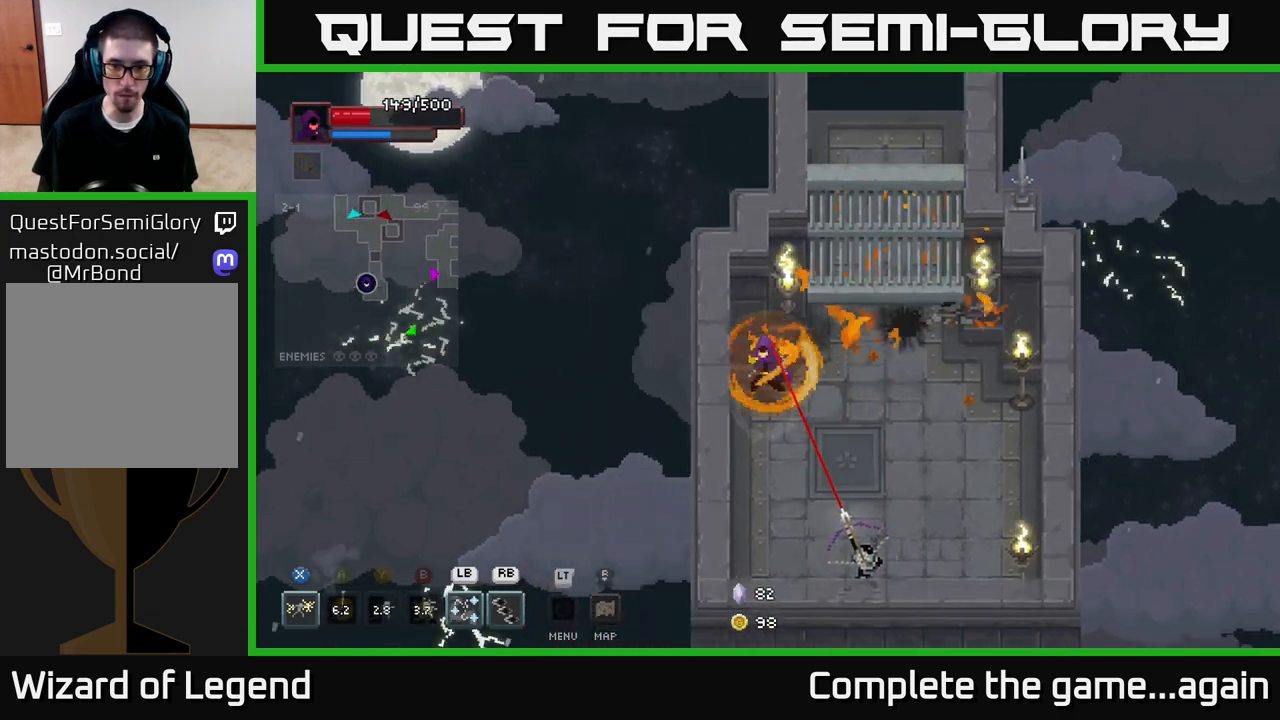
{"buttons": [], "left_stick": "down-right", "right_stick": "center", "events": [[483, "left_stick", "down-right"]]}
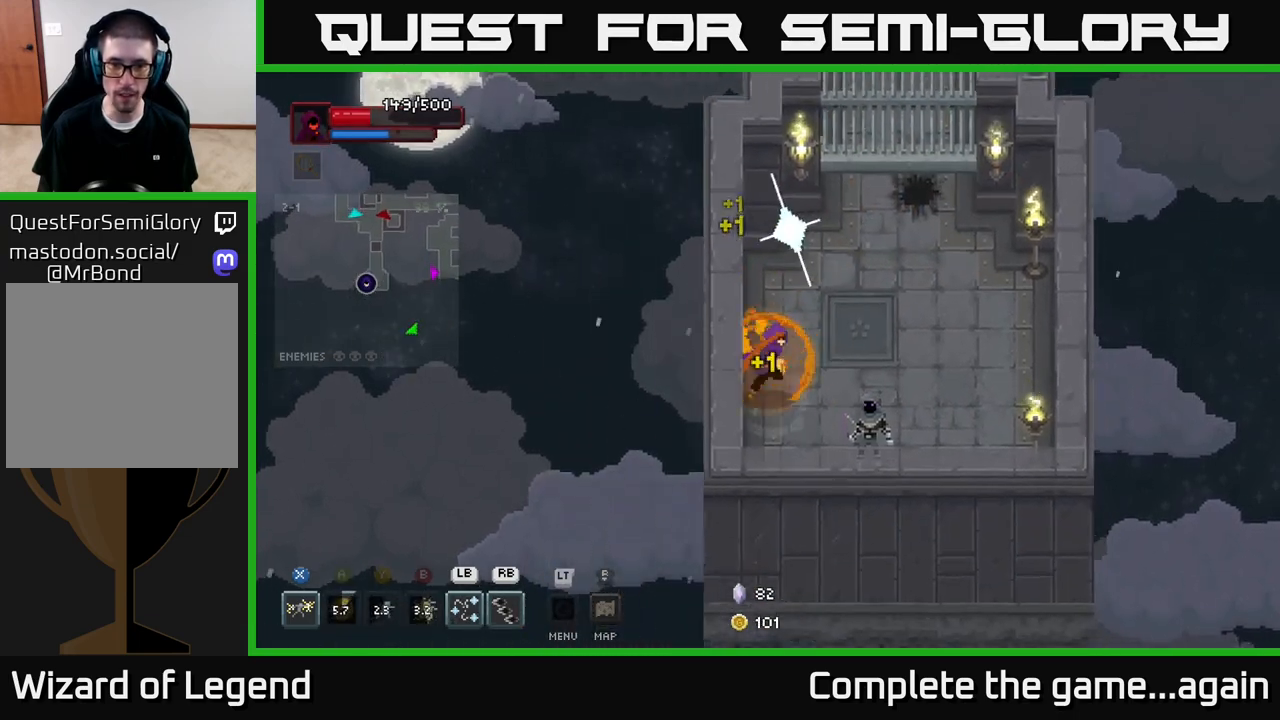
{"buttons": ["X"], "left_stick": "center", "right_stick": "center", "events": [[217, "X", "down"], [483, "left_stick", "center"]]}
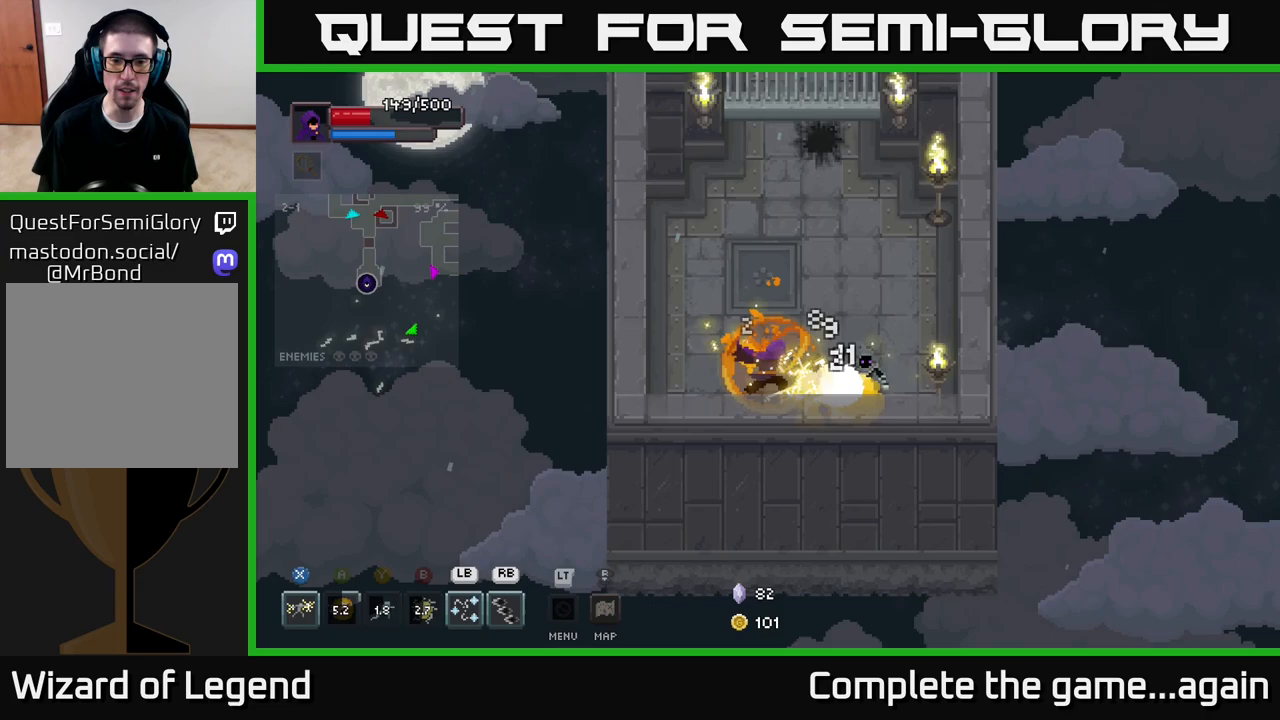
{"buttons": ["X"], "left_stick": "right", "right_stick": "center", "events": [[133, "left_stick", "right"], [183, "X", "up"], [417, "X", "down"]]}
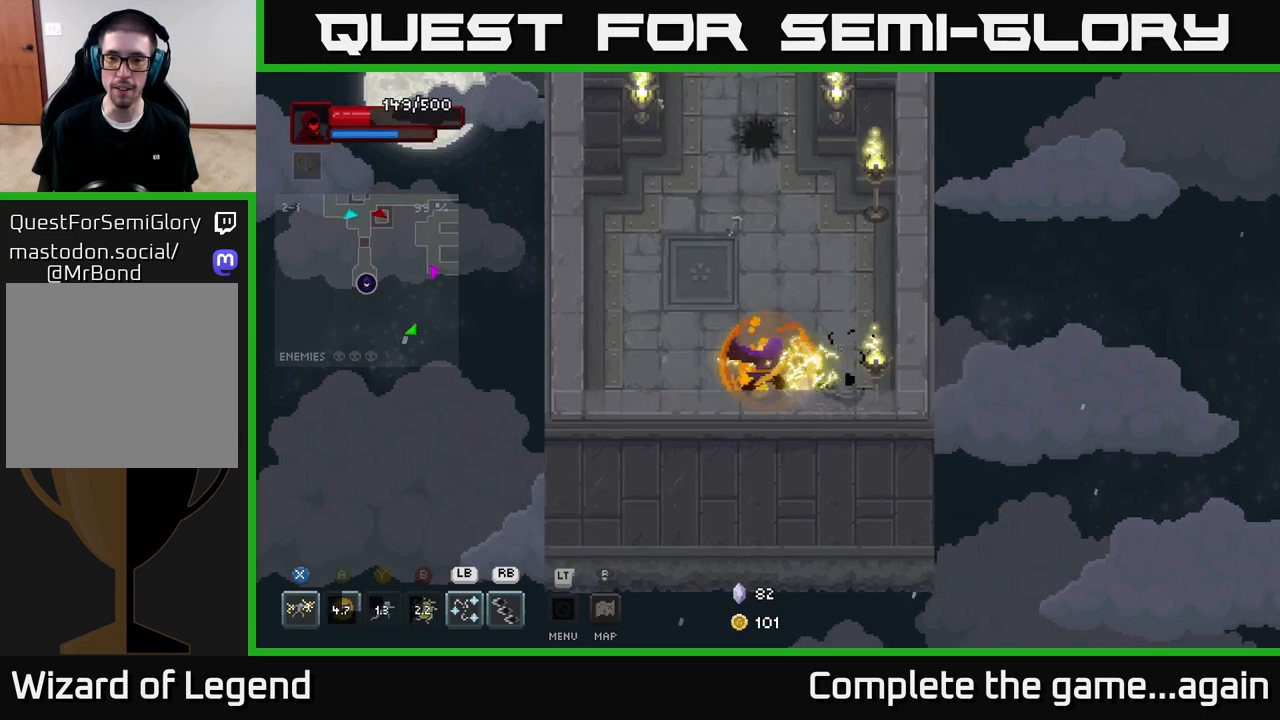
{"buttons": [], "left_stick": "up-right", "right_stick": "center", "events": [[317, "X", "up"], [483, "left_stick", "up-right"]]}
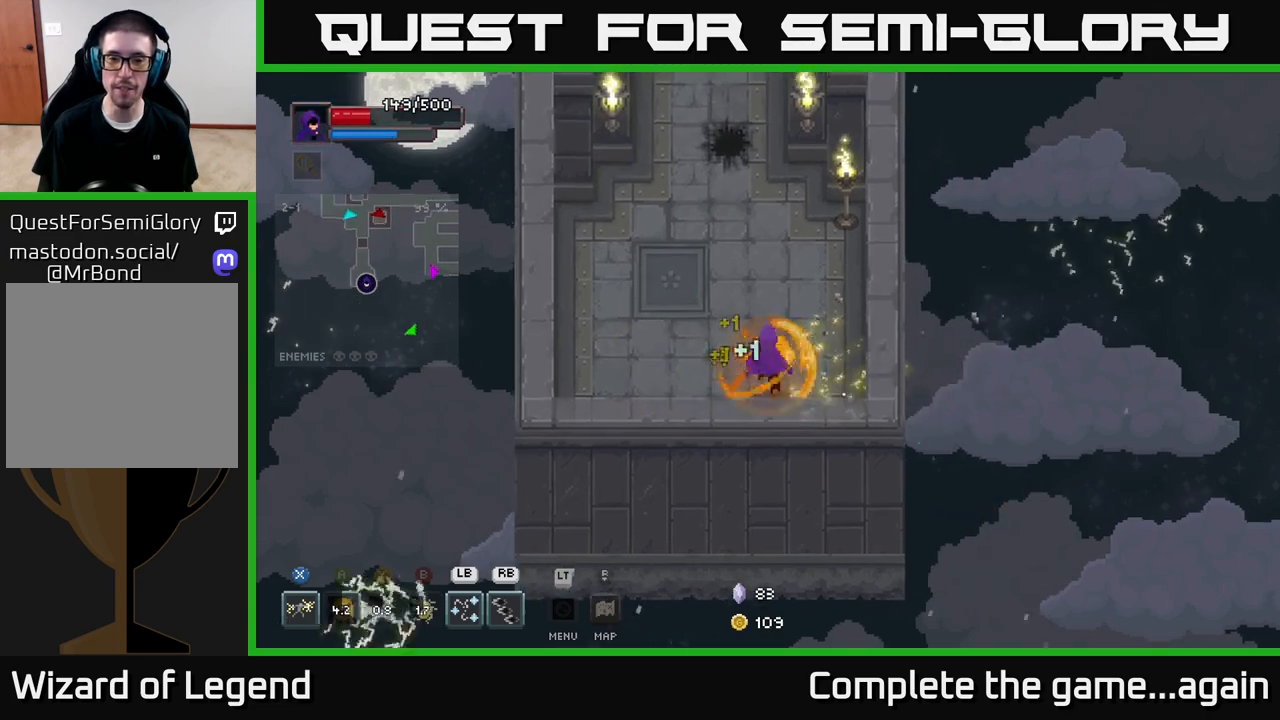
{"buttons": [], "left_stick": "up-right", "right_stick": "center", "events": [[17, "left_stick", "up"], [67, "left_stick", "up-left"], [250, "left_stick", "up"], [367, "left_stick", "up-right"]]}
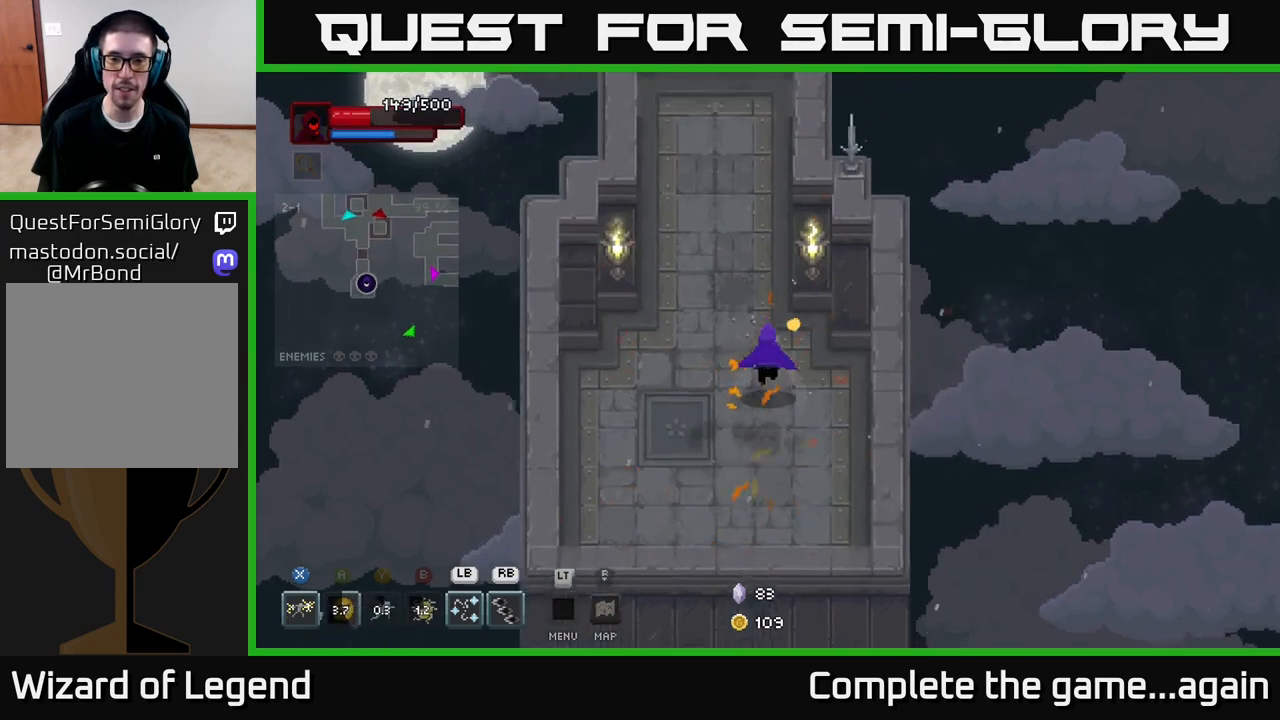
{"buttons": [], "left_stick": "up-left", "right_stick": "center", "events": [[17, "left_stick", "up"], [200, "left_stick", "up-right"], [350, "left_stick", "up-left"]]}
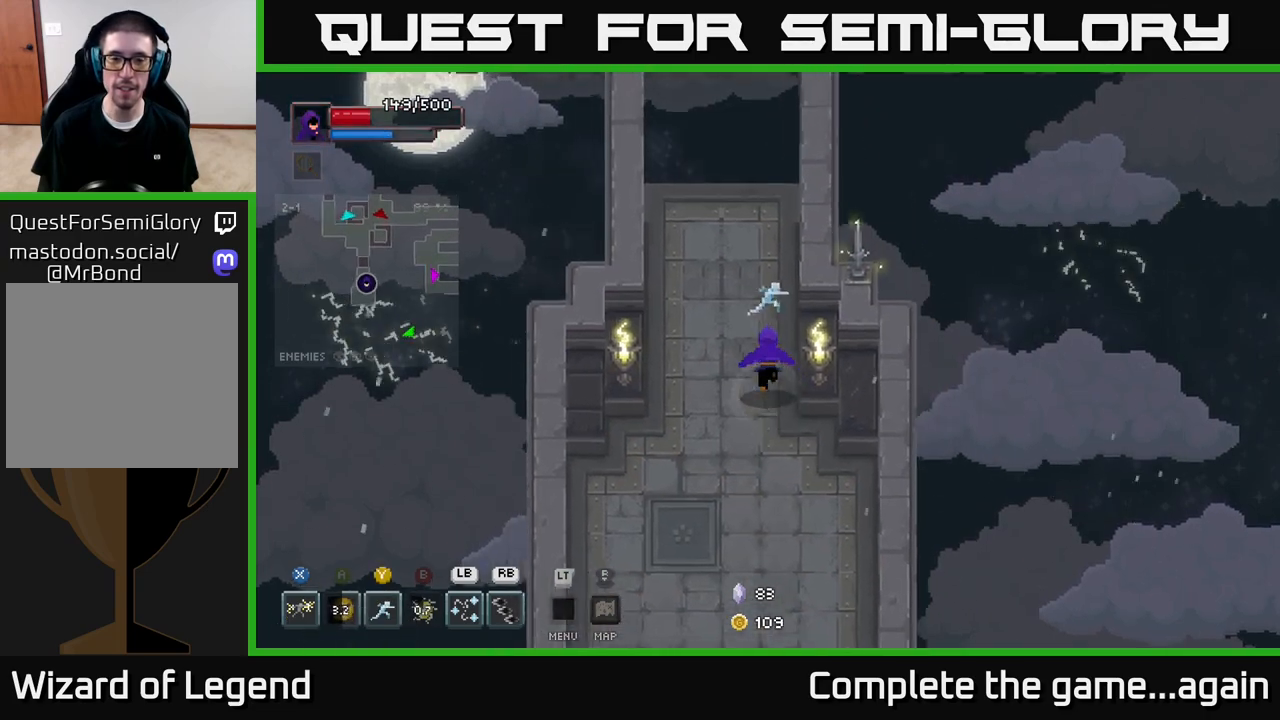
{"buttons": [], "left_stick": "up", "right_stick": "center", "events": [[100, "left_stick", "up"]]}
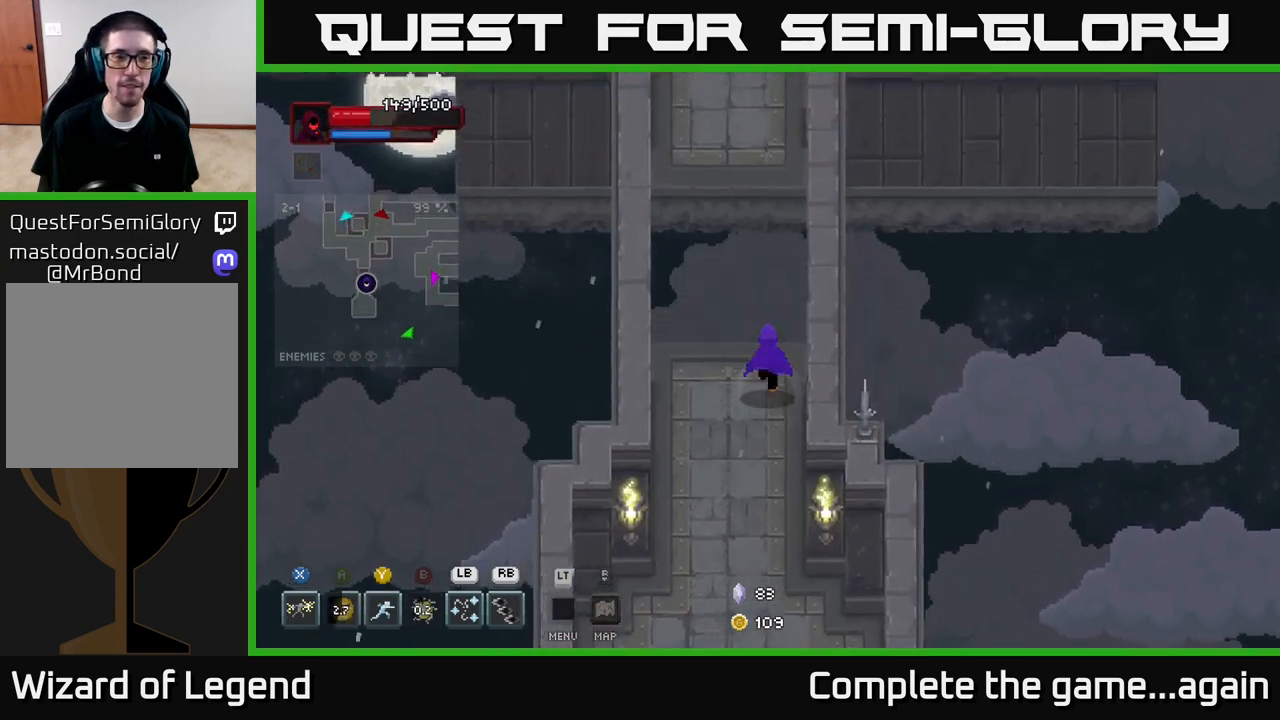
{"buttons": [], "left_stick": "up-left", "right_stick": "center", "events": [[83, "A", "down"], [233, "A", "up"], [400, "left_stick", "up-left"]]}
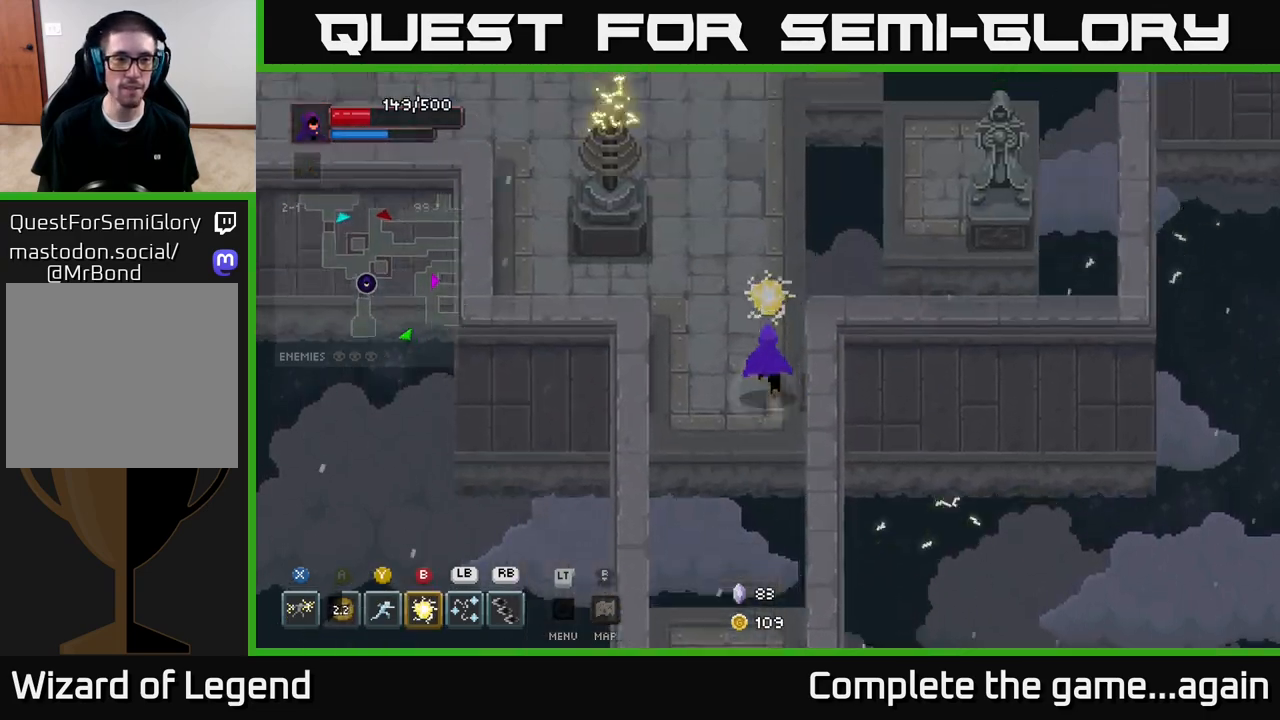
{"buttons": [], "left_stick": "up", "right_stick": "center", "events": [[367, "left_stick", "up"]]}
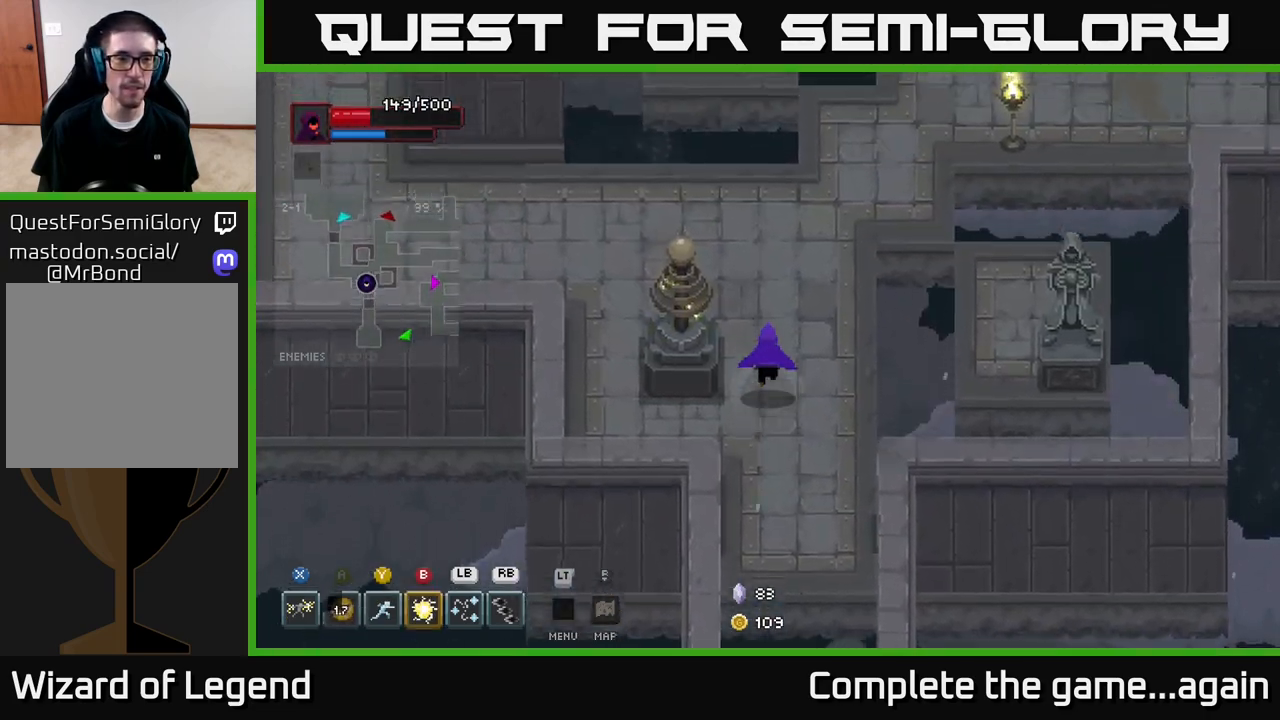
{"buttons": [], "left_stick": "up-left", "right_stick": "center", "events": [[183, "left_stick", "up-left"]]}
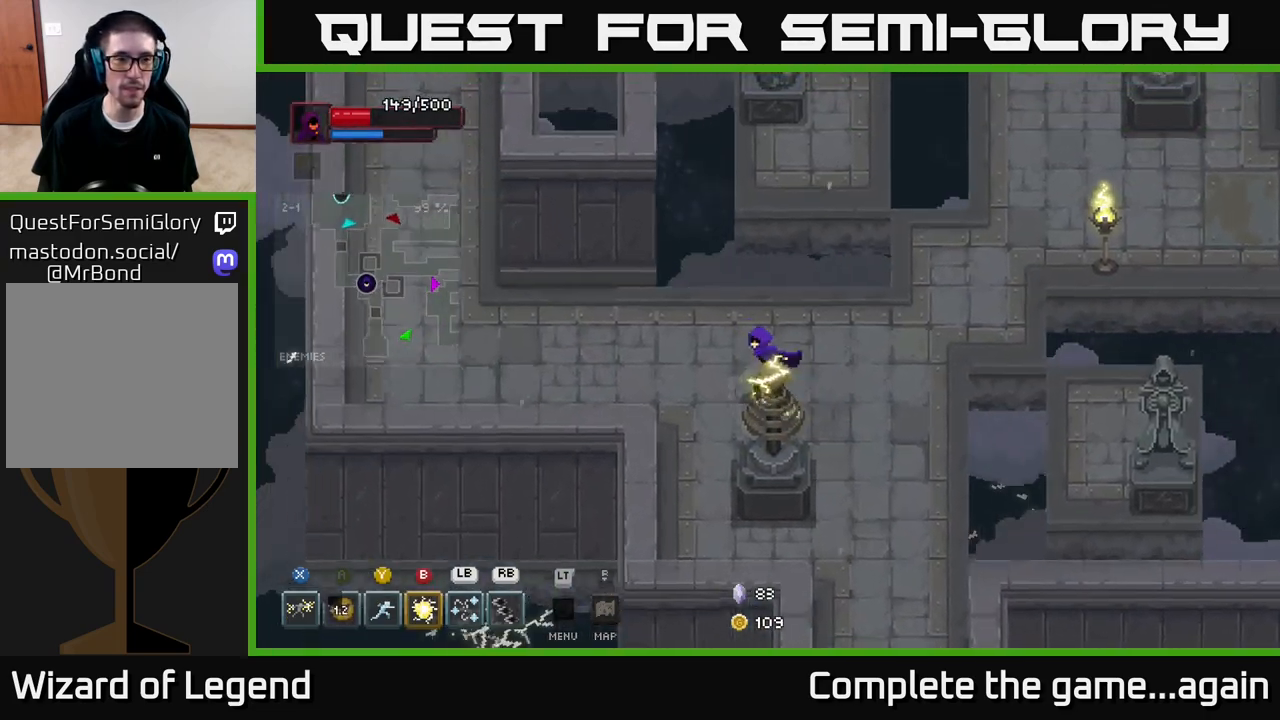
{"buttons": [], "left_stick": "left", "right_stick": "center", "events": [[167, "left_stick", "left"]]}
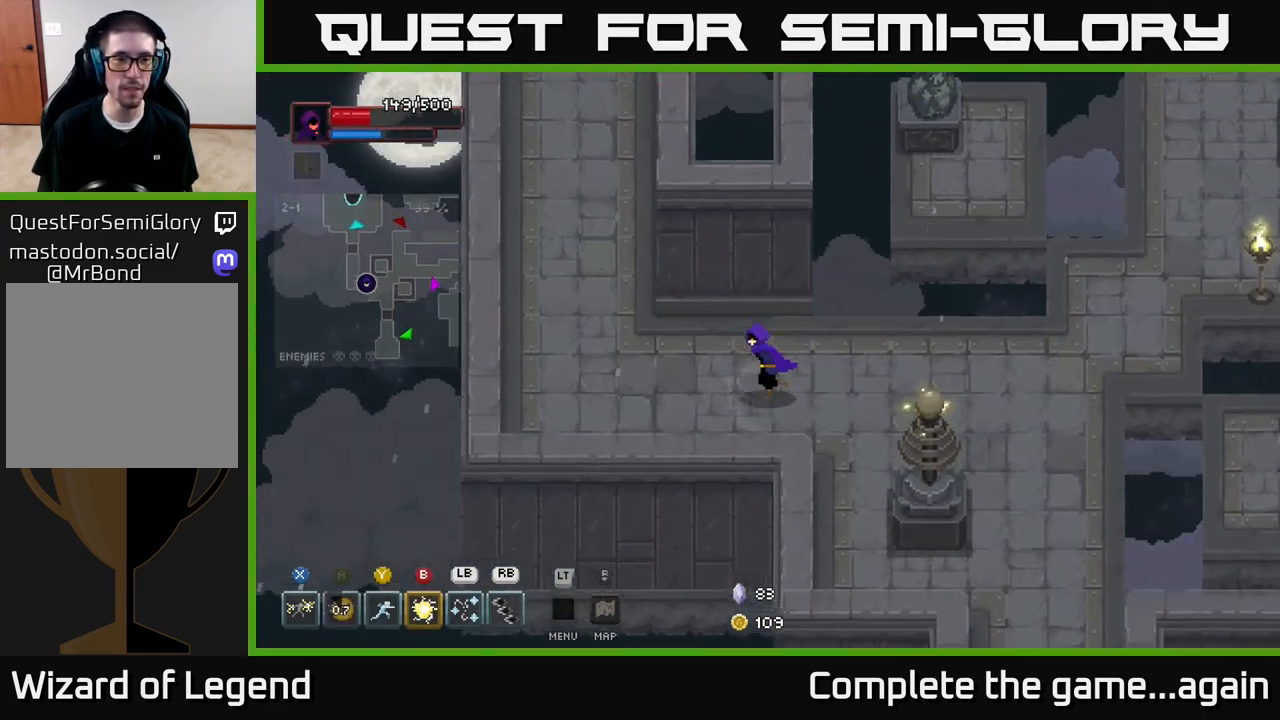
{"buttons": [], "left_stick": "up-left", "right_stick": "center", "events": [[383, "left_stick", "up-left"]]}
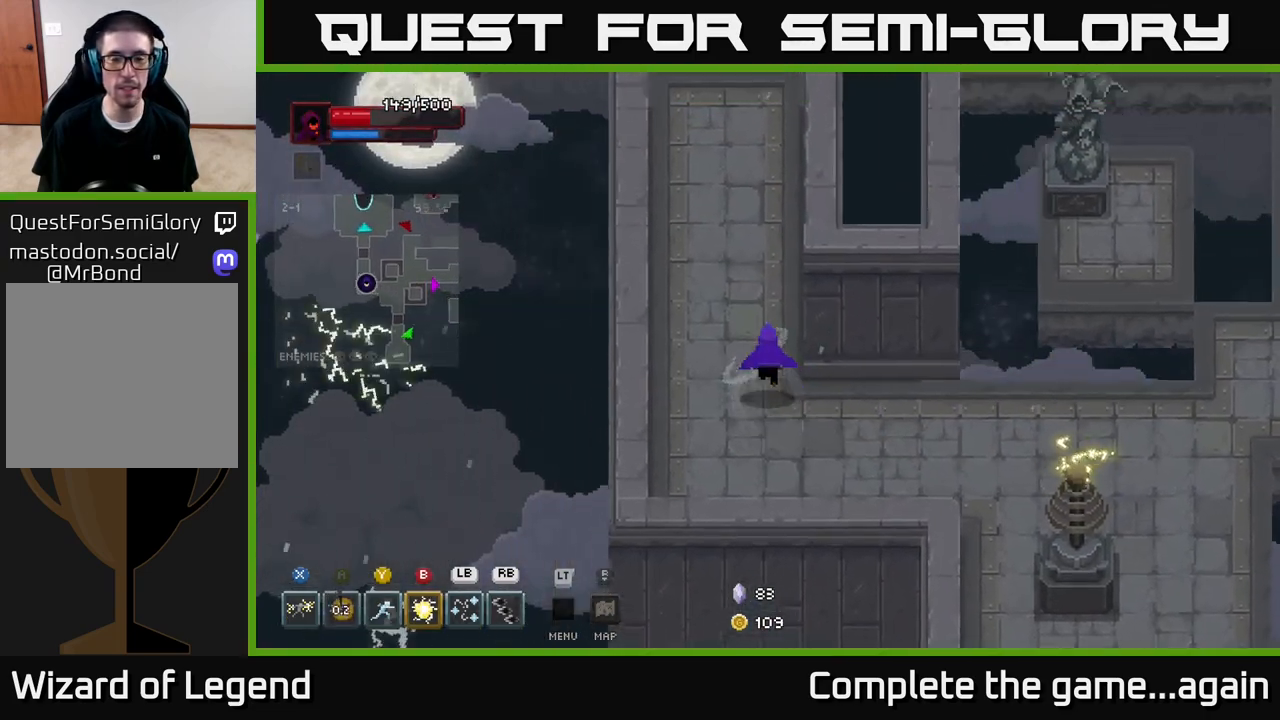
{"buttons": [], "left_stick": "up", "right_stick": "center", "events": [[33, "left_stick", "up"]]}
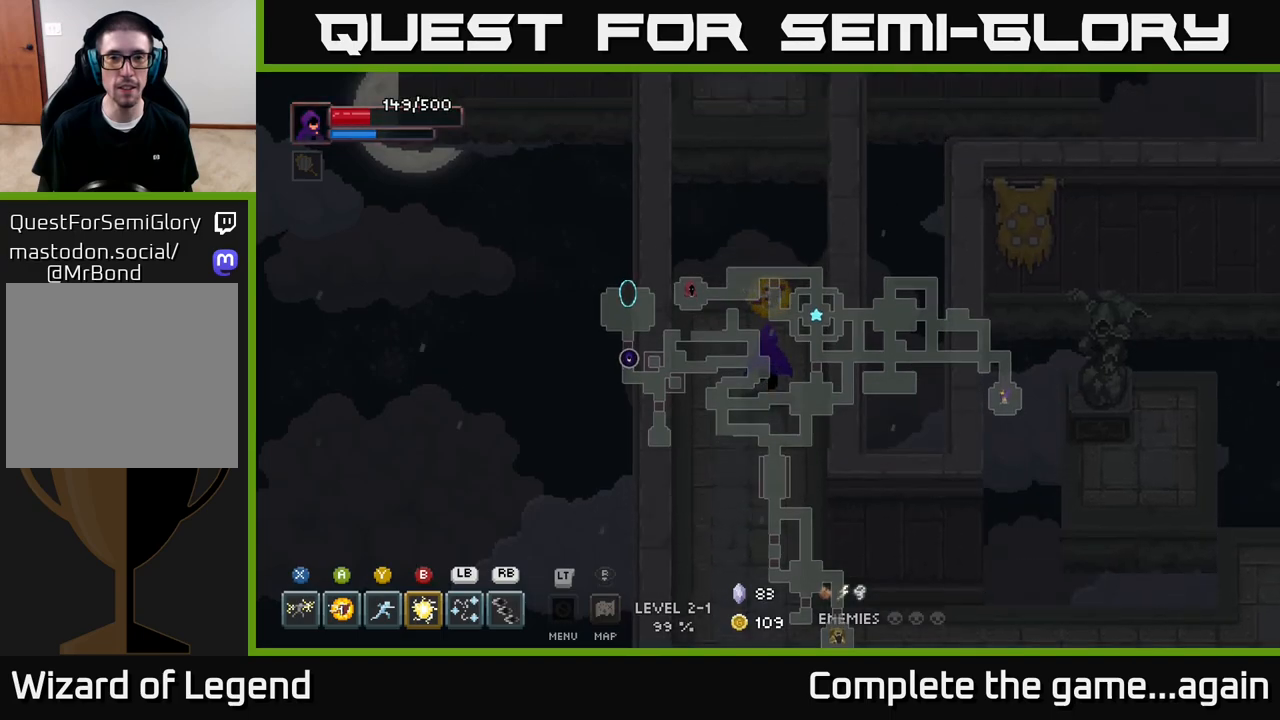
{"buttons": [], "left_stick": "up", "right_stick": "center", "events": [[300, "A", "down"], [450, "A", "up"]]}
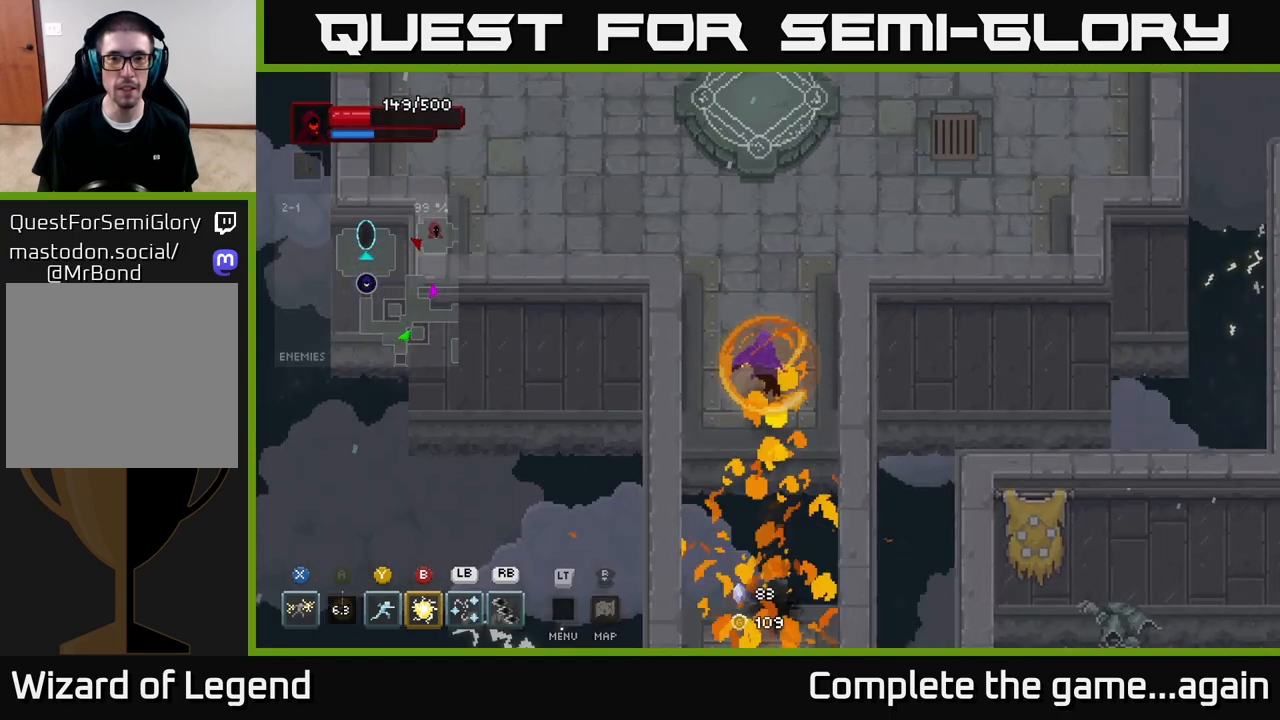
{"buttons": [], "left_stick": "up-left", "right_stick": "center", "events": [[317, "left_stick", "up-left"]]}
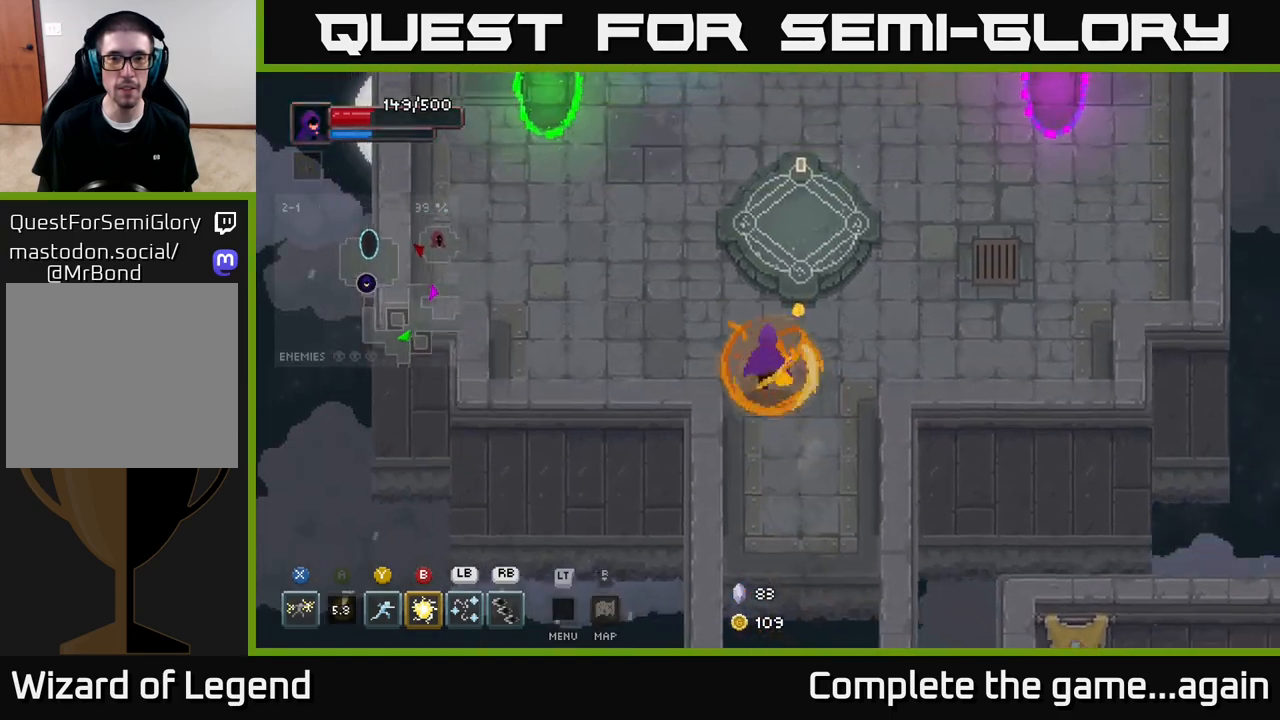
{"buttons": [], "left_stick": "up-left", "right_stick": "center", "events": []}
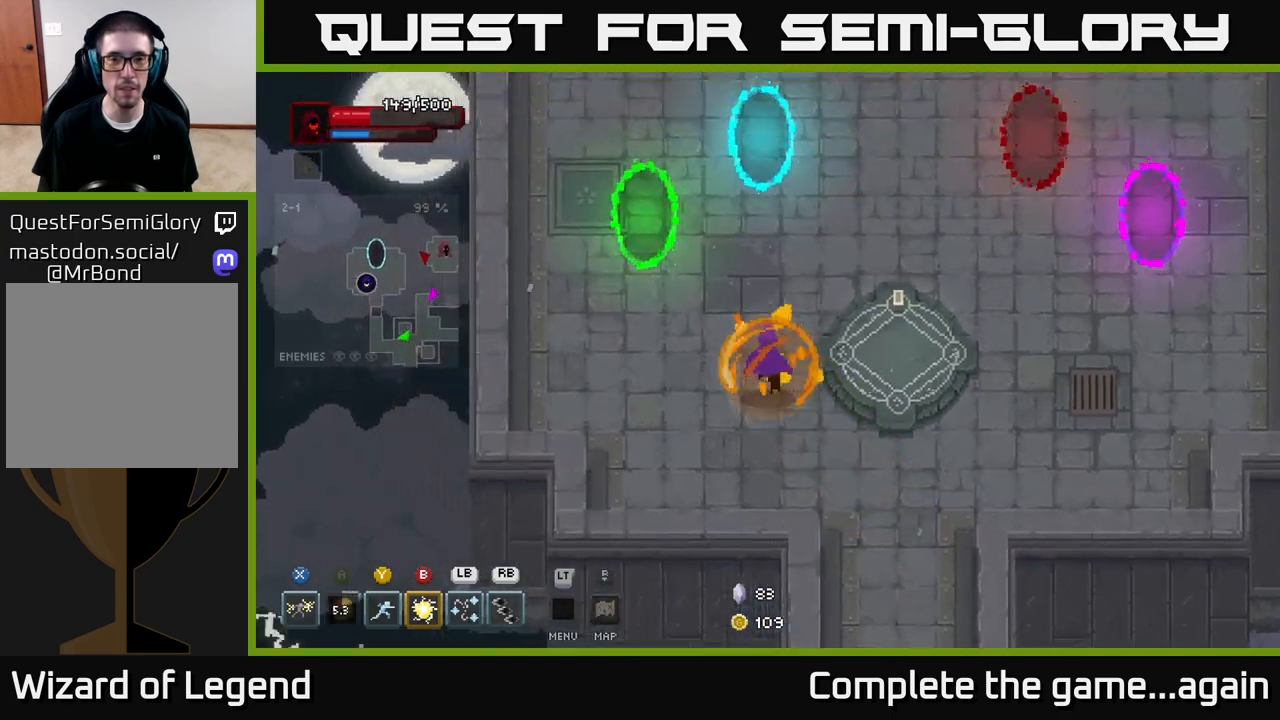
{"buttons": [], "left_stick": "up-left", "right_stick": "center", "events": []}
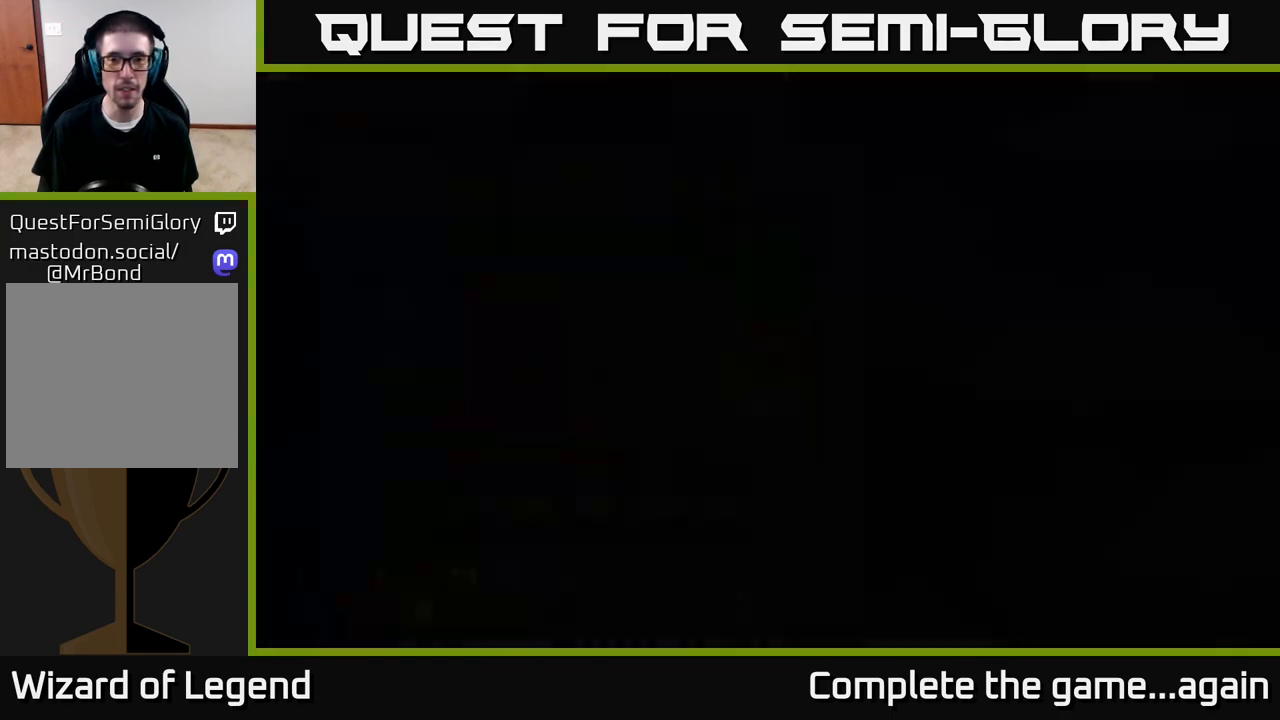
{"buttons": [], "left_stick": "left", "right_stick": "center", "events": [[150, "left_stick", "center"], [333, "left_stick", "left"]]}
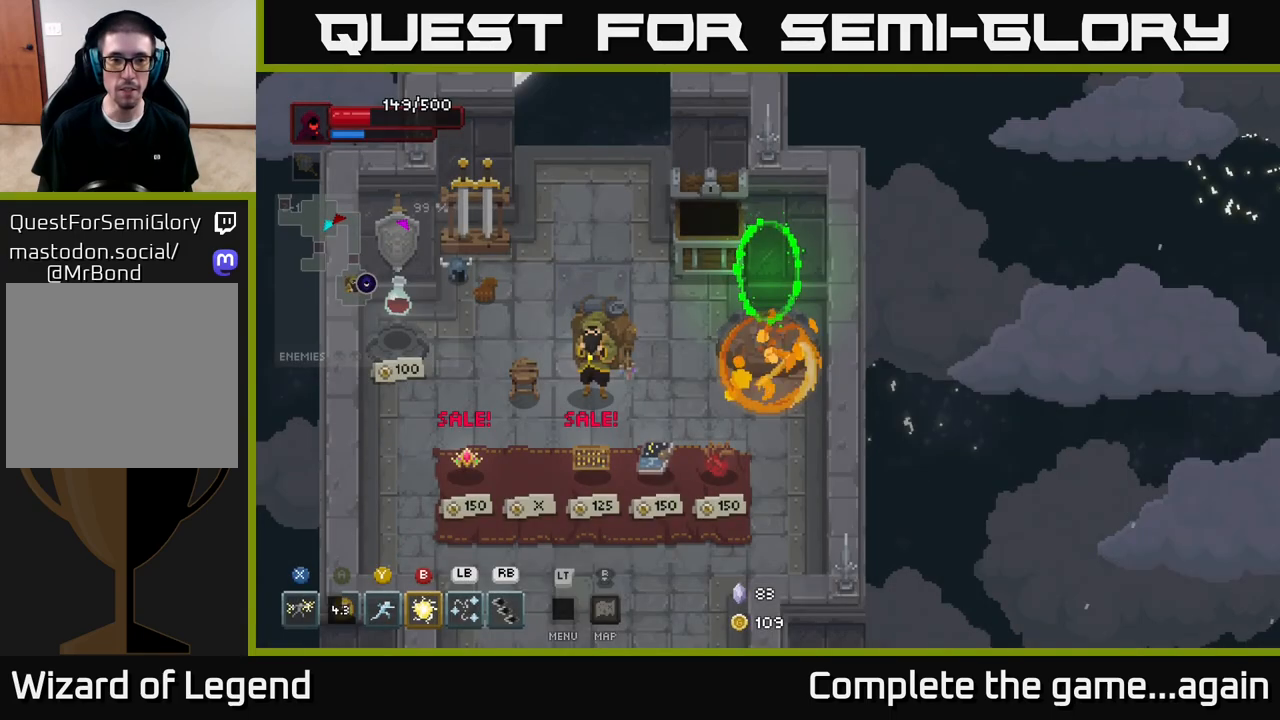
{"buttons": [], "left_stick": "up-left", "right_stick": "center", "events": [[400, "left_stick", "up-left"]]}
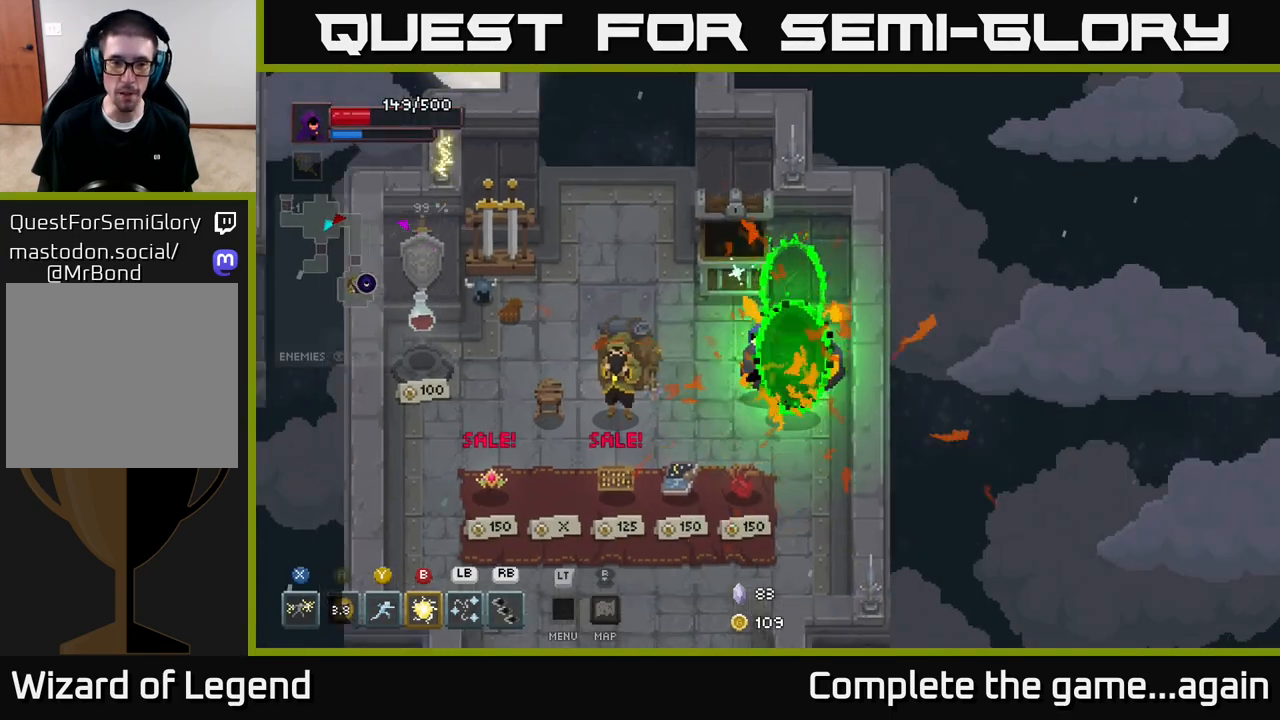
{"buttons": [], "left_stick": "left", "right_stick": "center", "events": [[50, "left_stick", "left"]]}